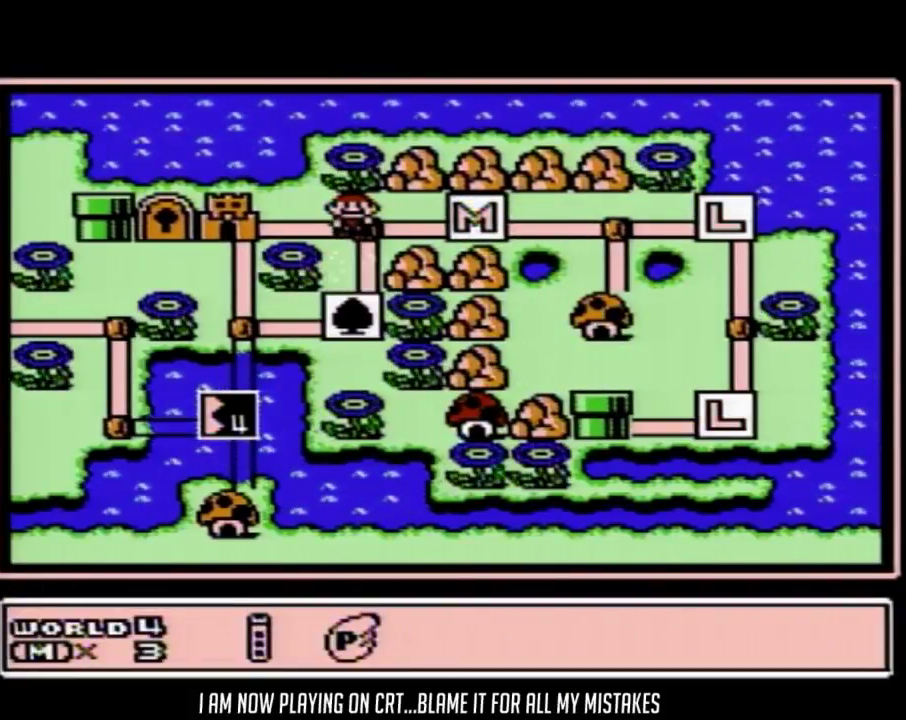
Gameplay with a controller (Nintendo layout); each line is a JSON object with the inputs held at the frame after it. "events" lists button and stick changes between this image and that frame as [ms after this image, input, new state], when the widget could be followed in between. Not read: L3 R3.
{"buttons": ["DPAD_DOWN"], "events": [[417, "DPAD_DOWN", "down"]]}
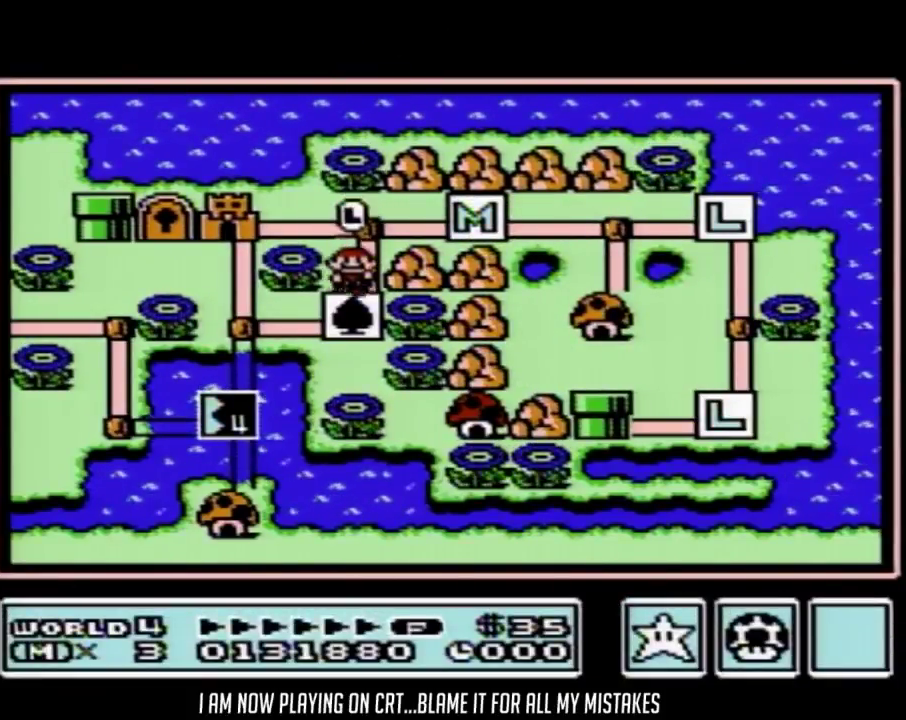
{"buttons": ["DPAD_DOWN"], "events": [[67, "DPAD_DOWN", "up"], [233, "DPAD_LEFT", "down"], [317, "DPAD_LEFT", "up"], [500, "DPAD_DOWN", "down"]]}
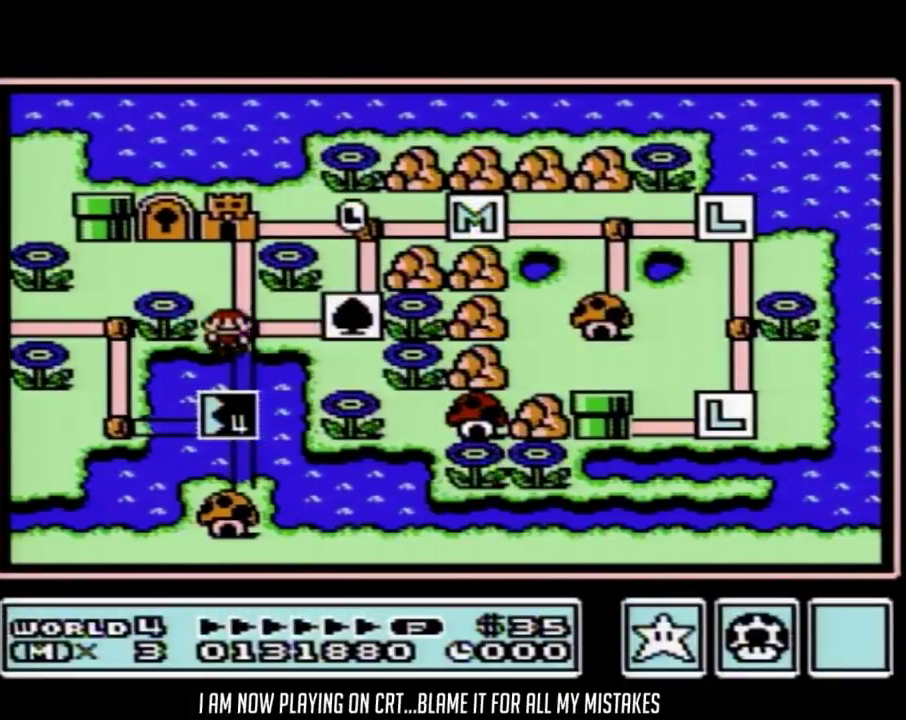
{"buttons": [], "events": [[133, "DPAD_DOWN", "up"]]}
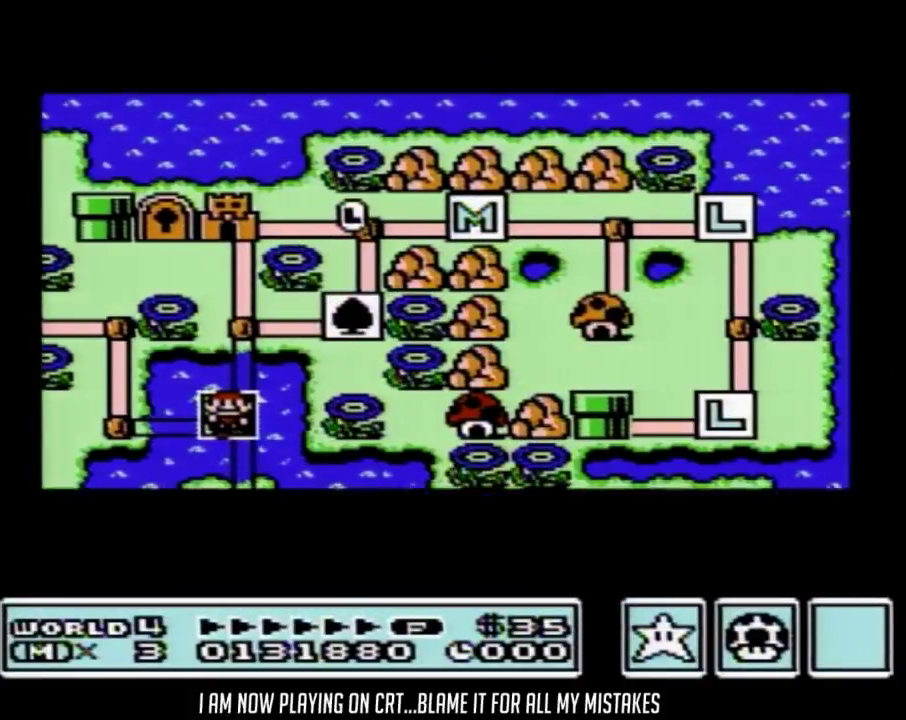
{"buttons": [], "events": []}
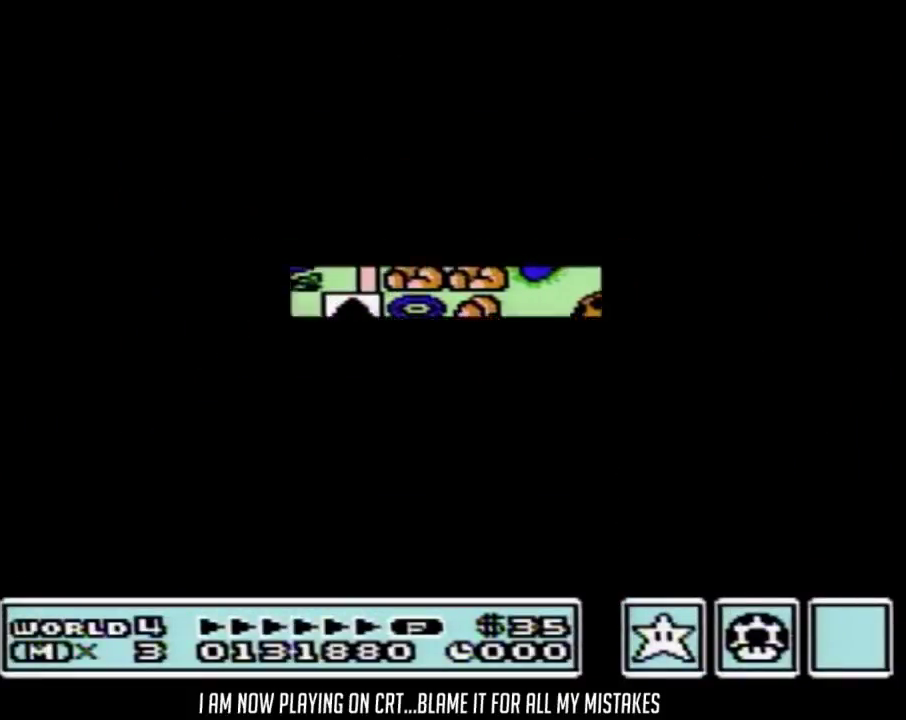
{"buttons": ["B", "DPAD_RIGHT"], "events": [[383, "B", "down"], [383, "DPAD_RIGHT", "down"]]}
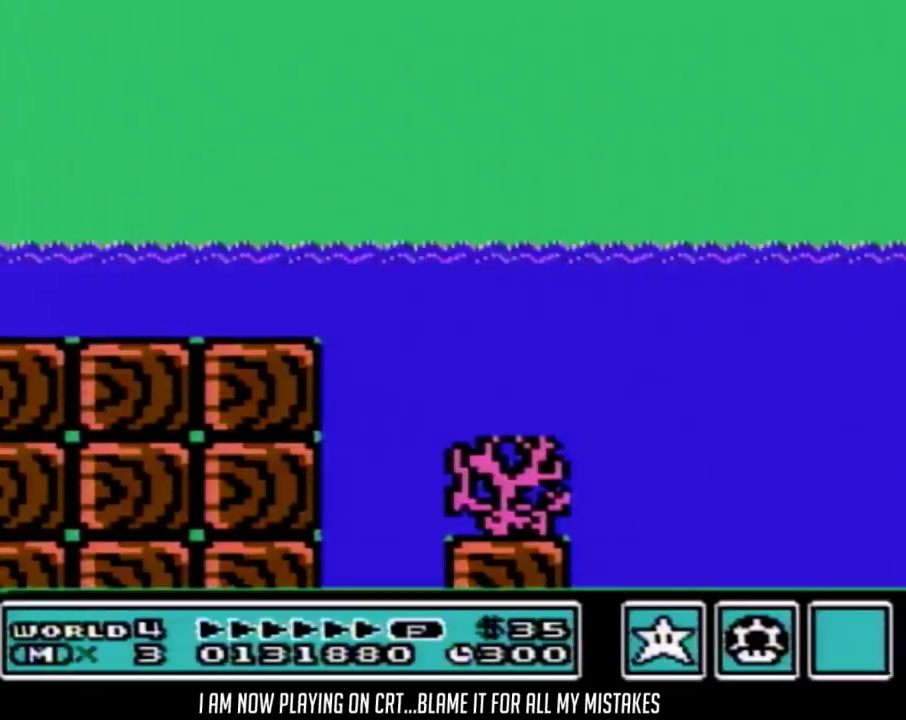
{"buttons": ["B", "DPAD_RIGHT"], "events": []}
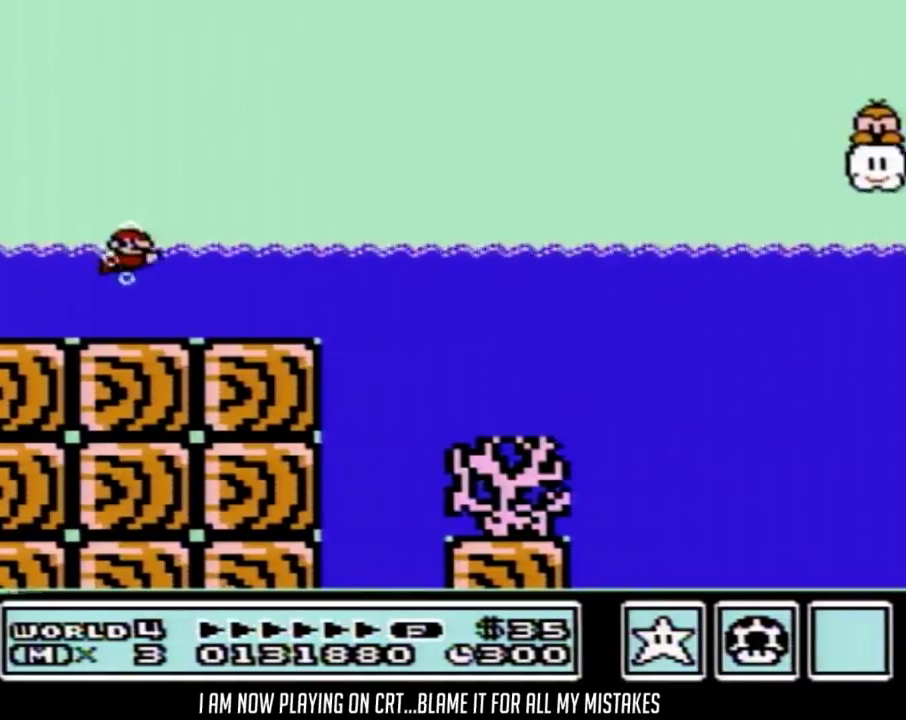
{"buttons": ["A", "B", "DPAD_UP", "DPAD_RIGHT"], "events": [[133, "DPAD_UP", "down"], [200, "A", "down"]]}
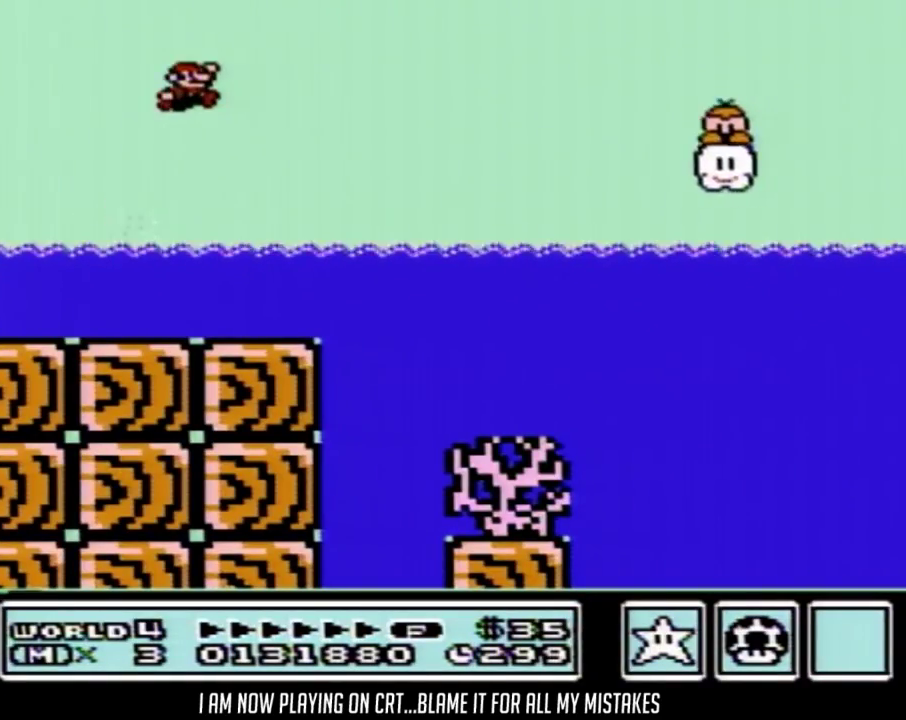
{"buttons": ["A", "B", "DPAD_UP", "DPAD_RIGHT"], "events": []}
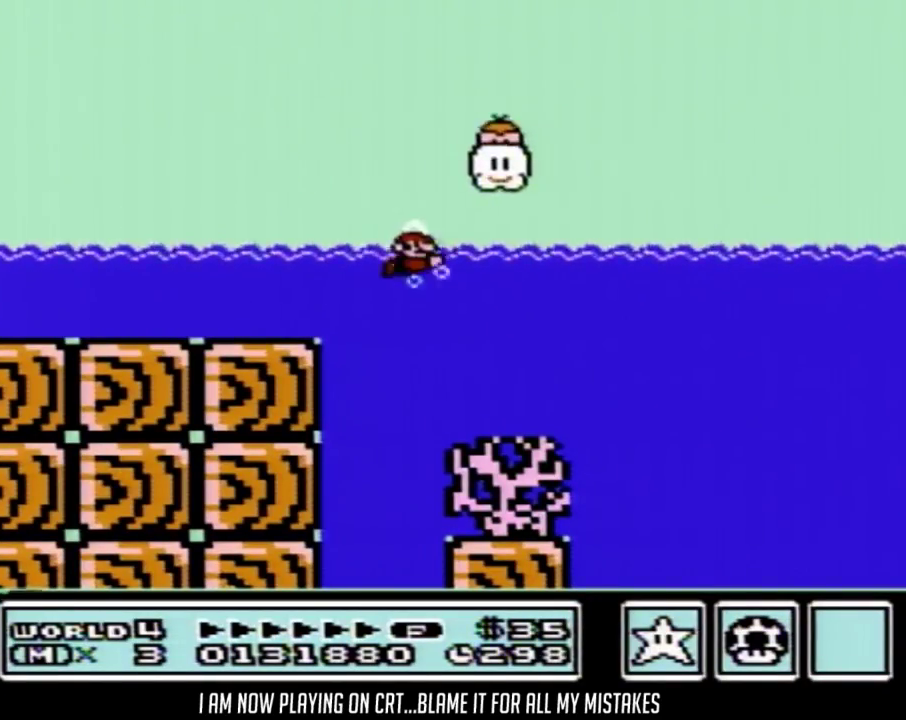
{"buttons": ["B", "DPAD_RIGHT"], "events": [[100, "DPAD_UP", "up"], [133, "A", "up"]]}
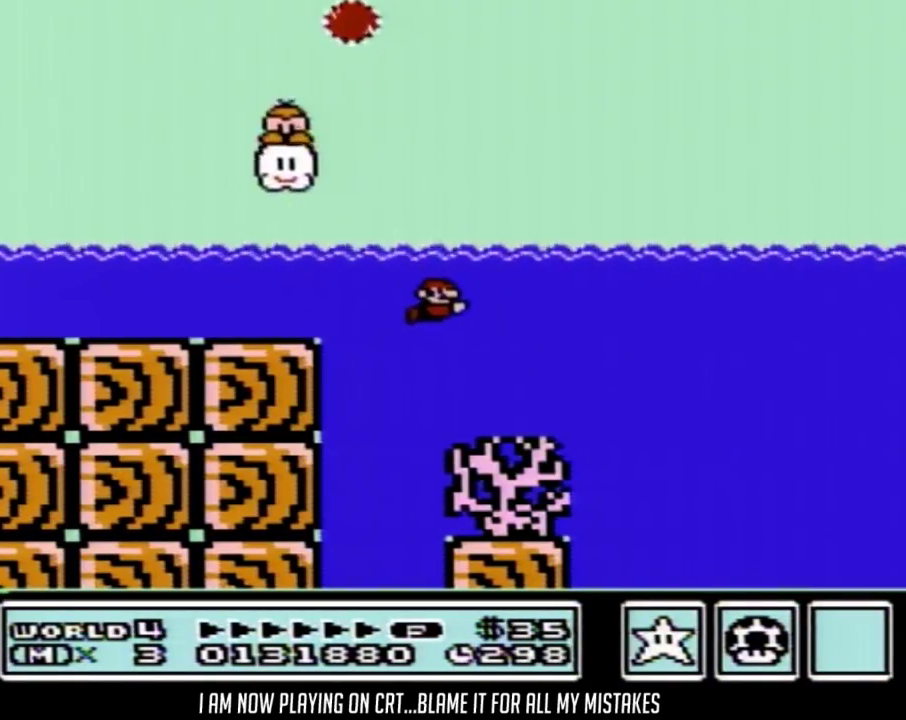
{"buttons": ["A", "B", "DPAD_RIGHT"], "events": [[450, "A", "down"]]}
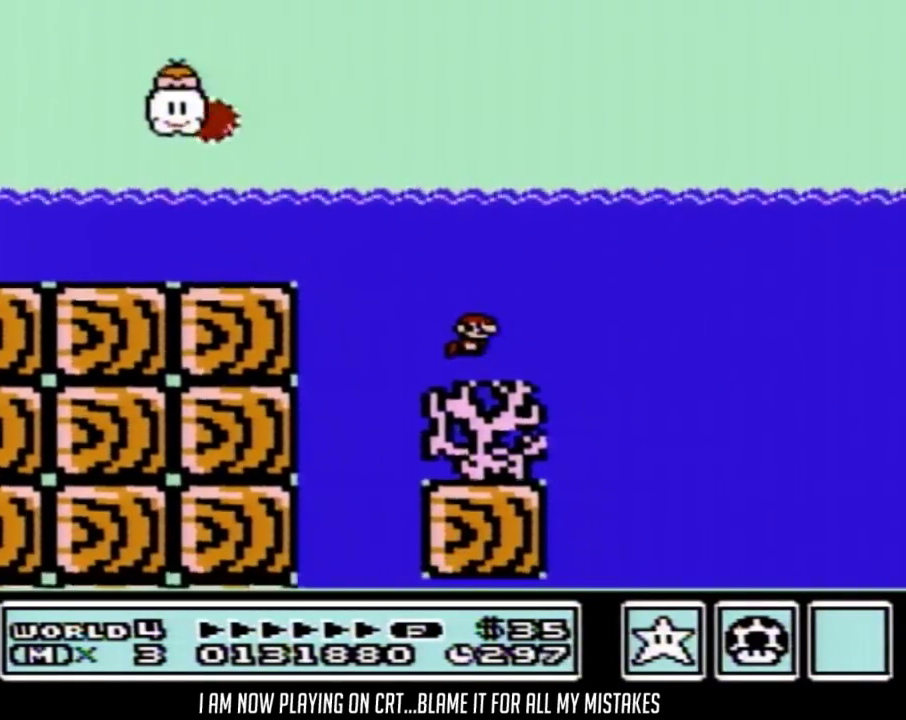
{"buttons": ["B", "DPAD_RIGHT"], "events": [[100, "A", "up"], [283, "A", "down"], [383, "A", "up"]]}
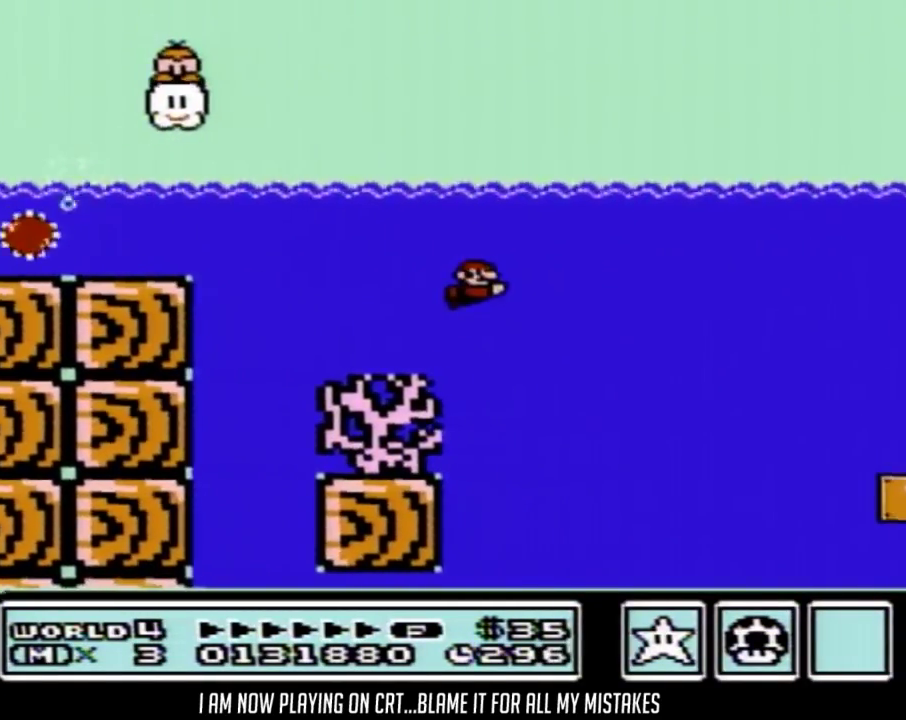
{"buttons": ["B"], "events": [[133, "A", "down"], [350, "A", "up"], [483, "DPAD_RIGHT", "up"]]}
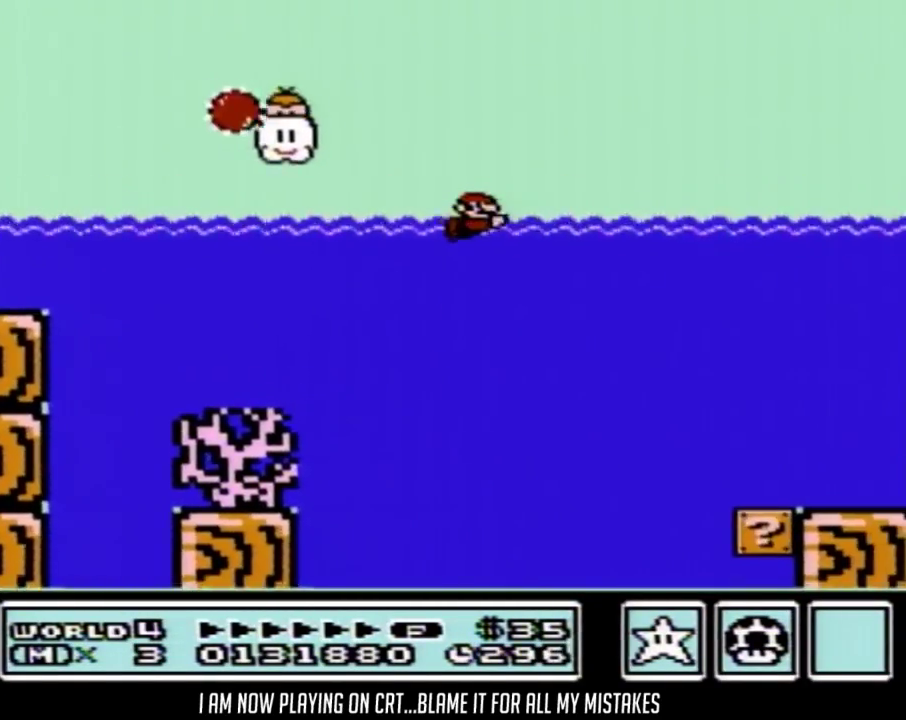
{"buttons": ["B", "DPAD_RIGHT"], "events": [[100, "DPAD_RIGHT", "down"], [100, "DPAD_UP", "down"], [133, "A", "down"], [450, "A", "up"], [450, "DPAD_UP", "up"]]}
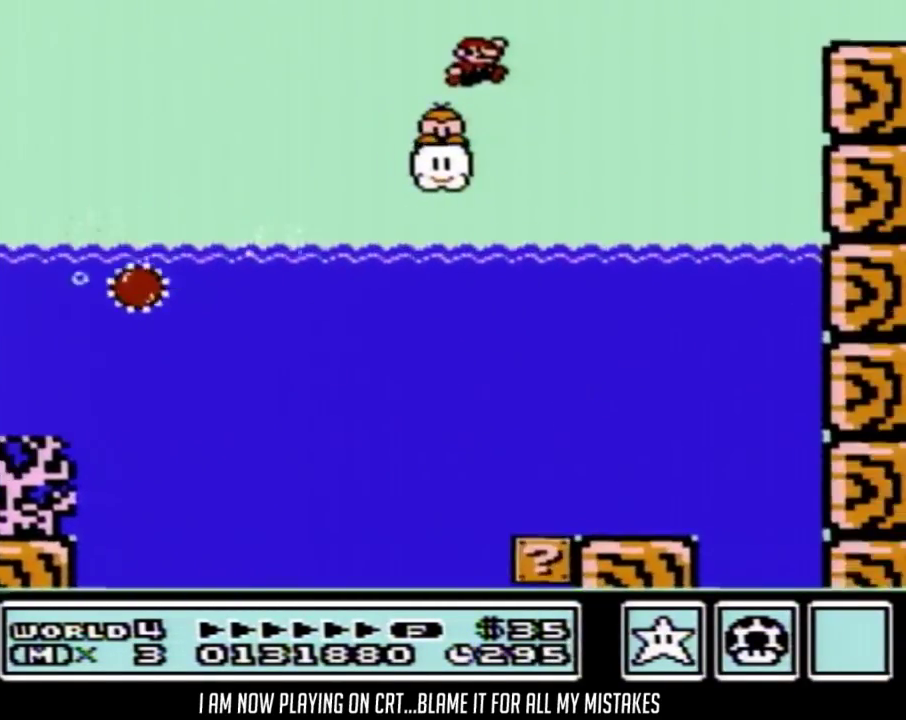
{"buttons": ["B", "DPAD_RIGHT"], "events": [[267, "A", "down"], [350, "A", "up"]]}
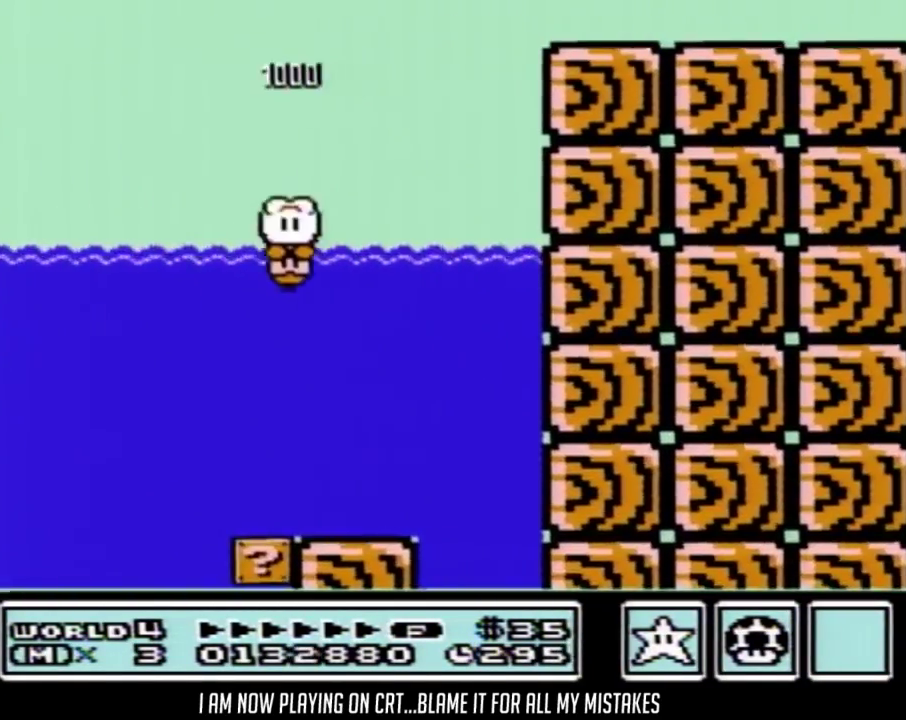
{"buttons": ["B", "DPAD_RIGHT"], "events": []}
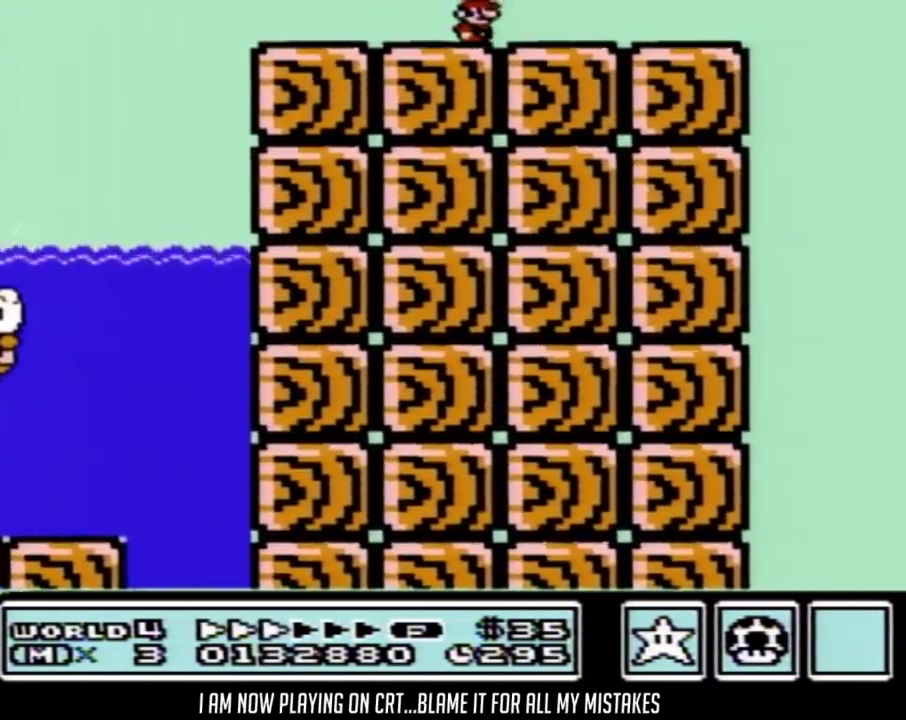
{"buttons": ["A", "B", "DPAD_RIGHT"], "events": [[500, "A", "down"]]}
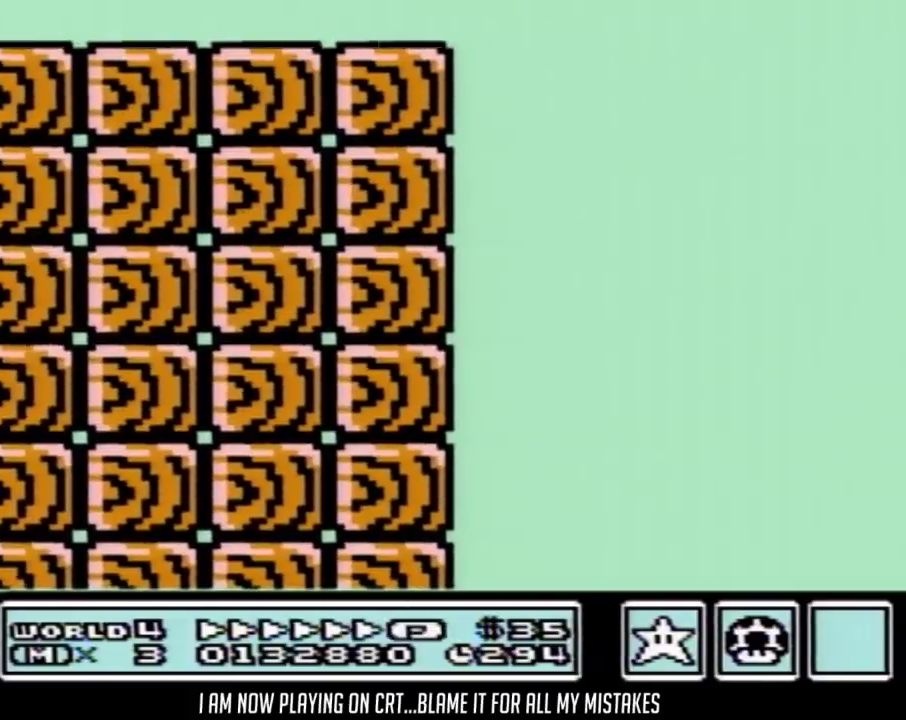
{"buttons": ["A", "B", "DPAD_RIGHT"], "events": []}
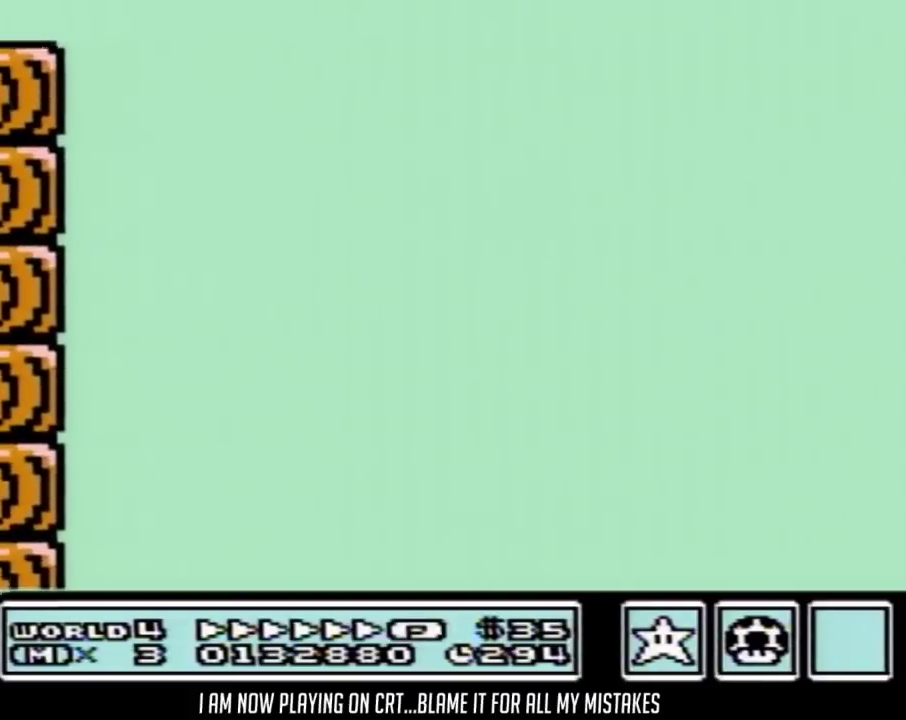
{"buttons": ["A", "B", "DPAD_RIGHT"], "events": []}
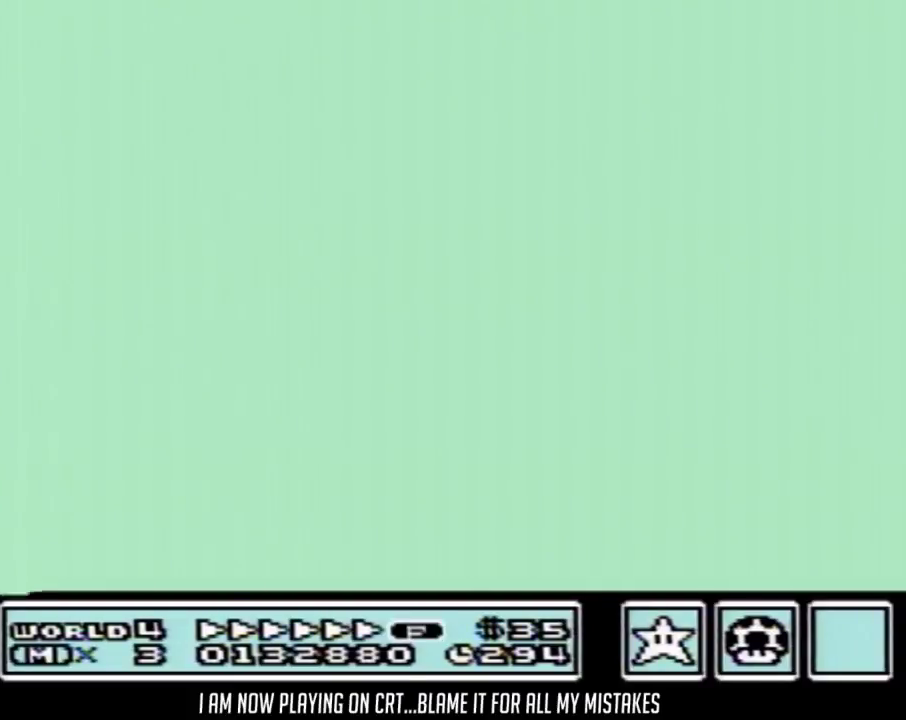
{"buttons": ["A", "B", "DPAD_RIGHT"], "events": []}
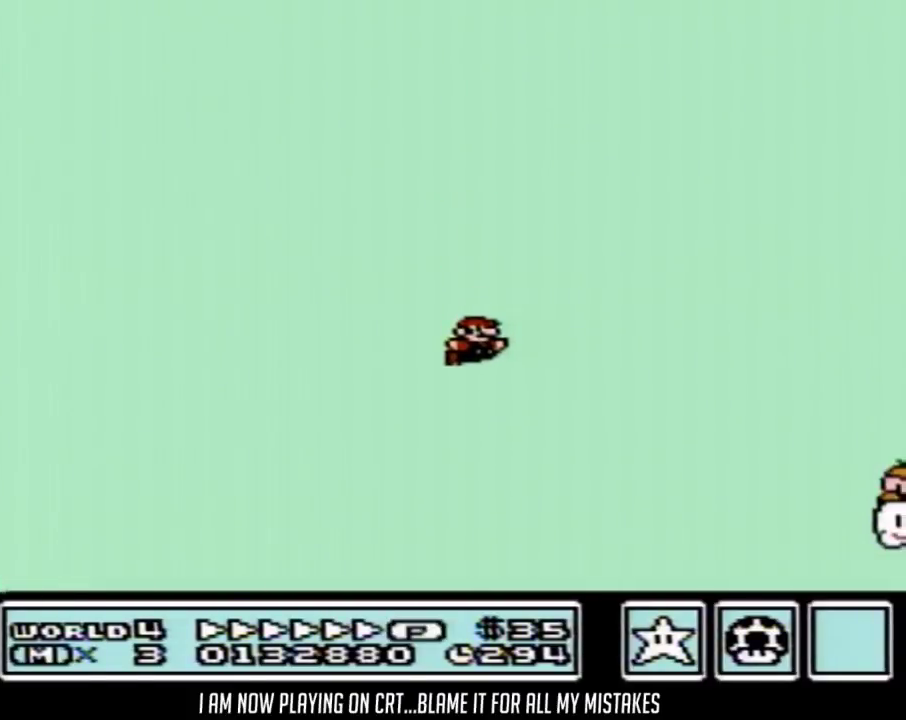
{"buttons": ["B", "DPAD_RIGHT"], "events": [[450, "A", "up"]]}
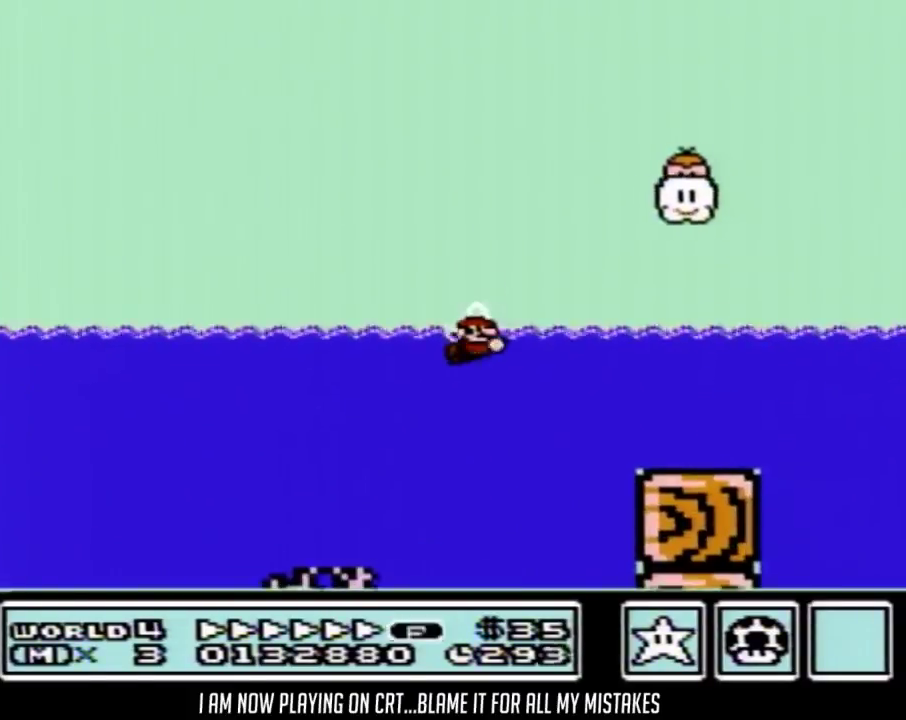
{"buttons": ["B", "DPAD_RIGHT"], "events": [[67, "A", "down"], [200, "A", "up"]]}
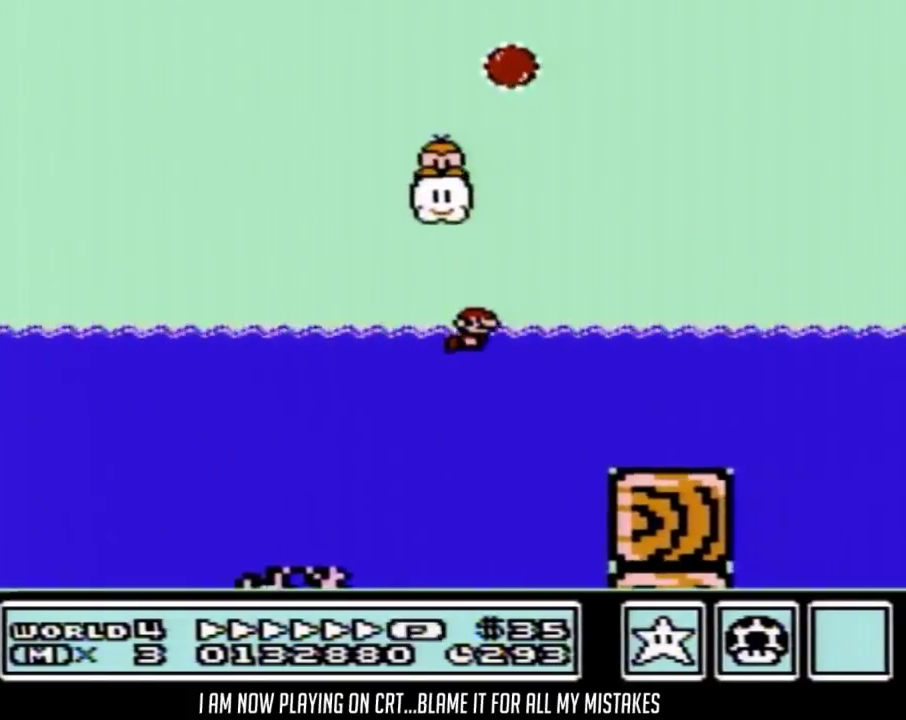
{"buttons": ["B", "DPAD_RIGHT"], "events": [[167, "A", "down"], [283, "A", "up"]]}
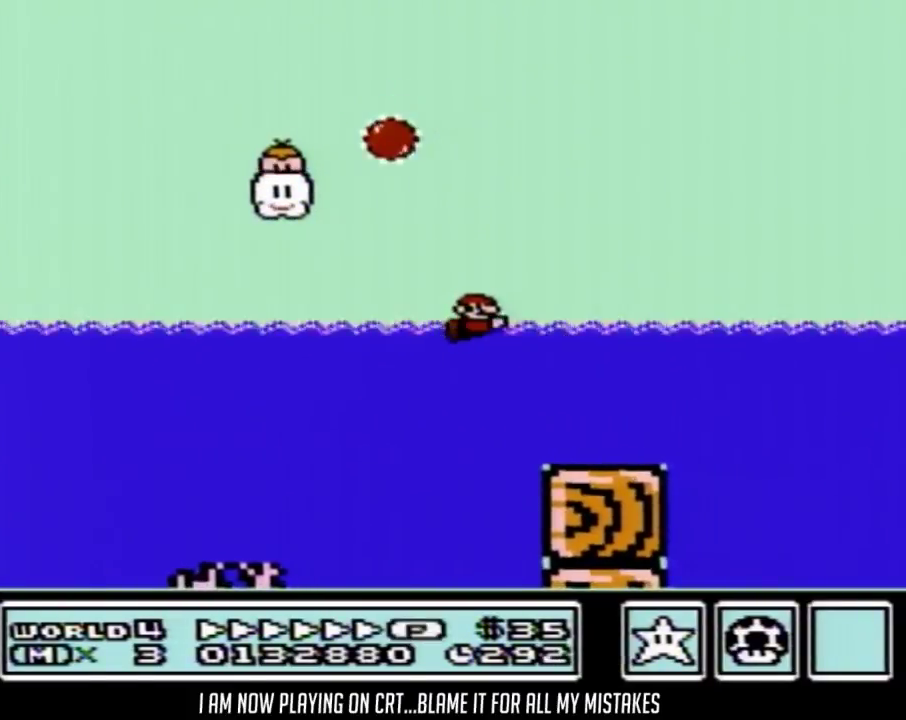
{"buttons": ["B", "DPAD_RIGHT"], "events": [[233, "A", "down"], [317, "A", "up"]]}
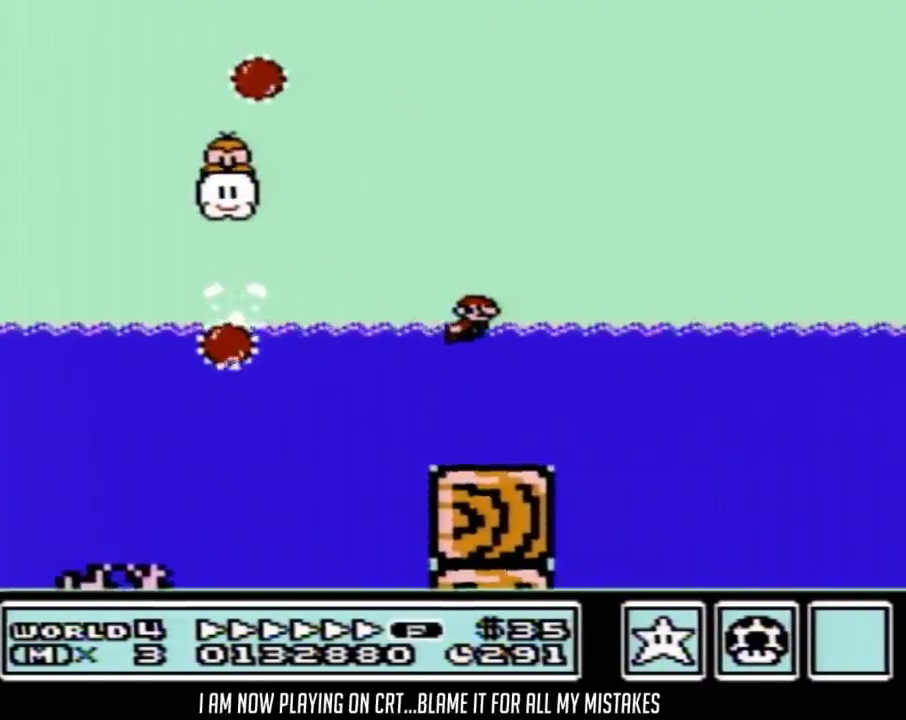
{"buttons": ["B"], "events": [[283, "A", "down"], [350, "A", "up"], [500, "DPAD_RIGHT", "up"]]}
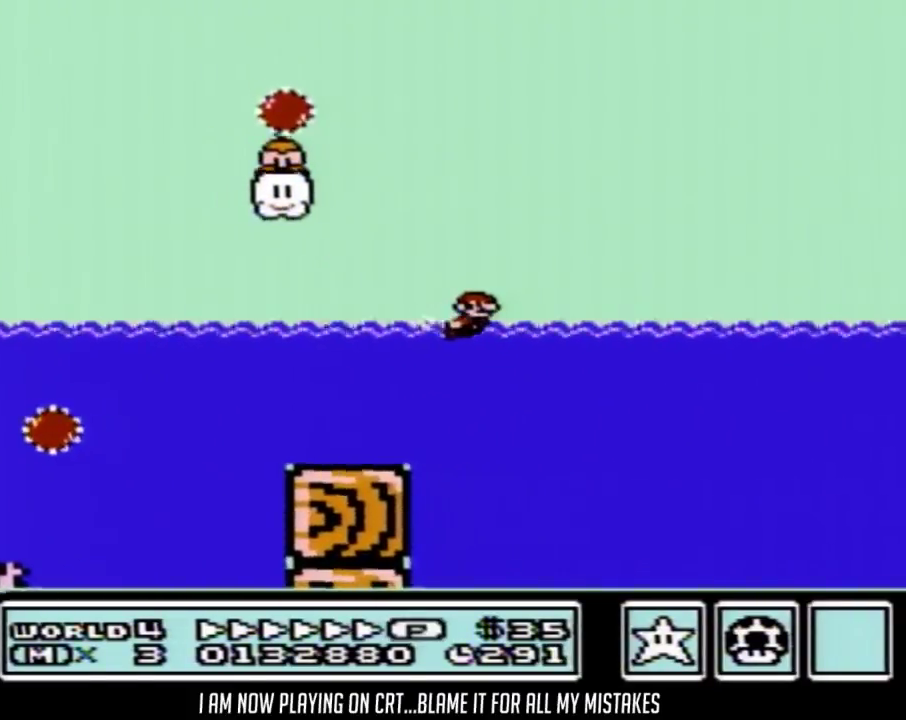
{"buttons": ["A", "B", "DPAD_UP", "DPAD_RIGHT"], "events": [[67, "DPAD_RIGHT", "down"], [67, "DPAD_UP", "down"], [133, "A", "down"]]}
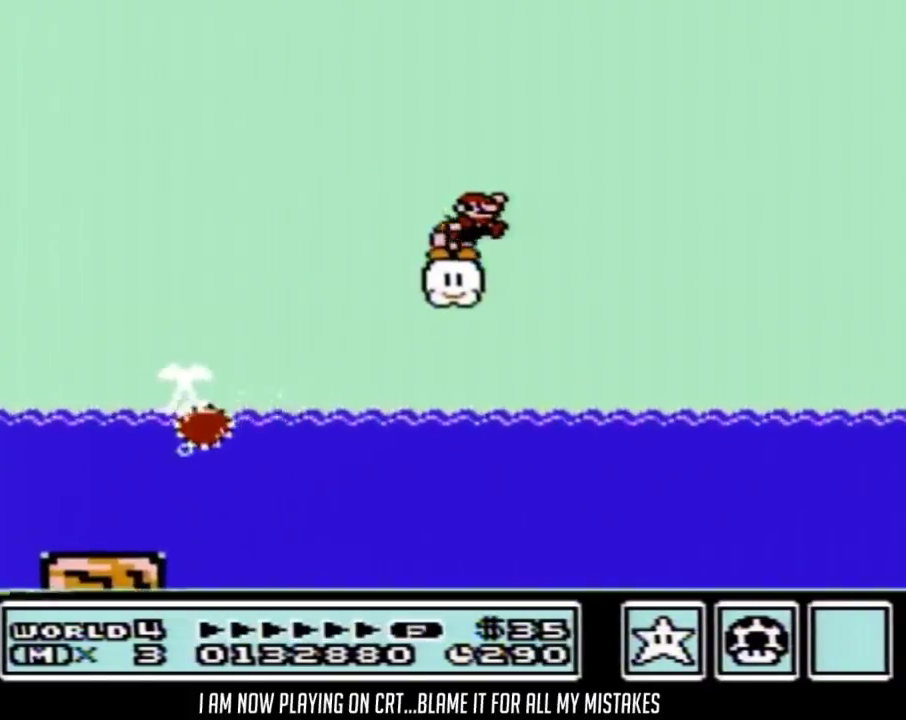
{"buttons": ["A", "B", "DPAD_UP", "DPAD_RIGHT"], "events": []}
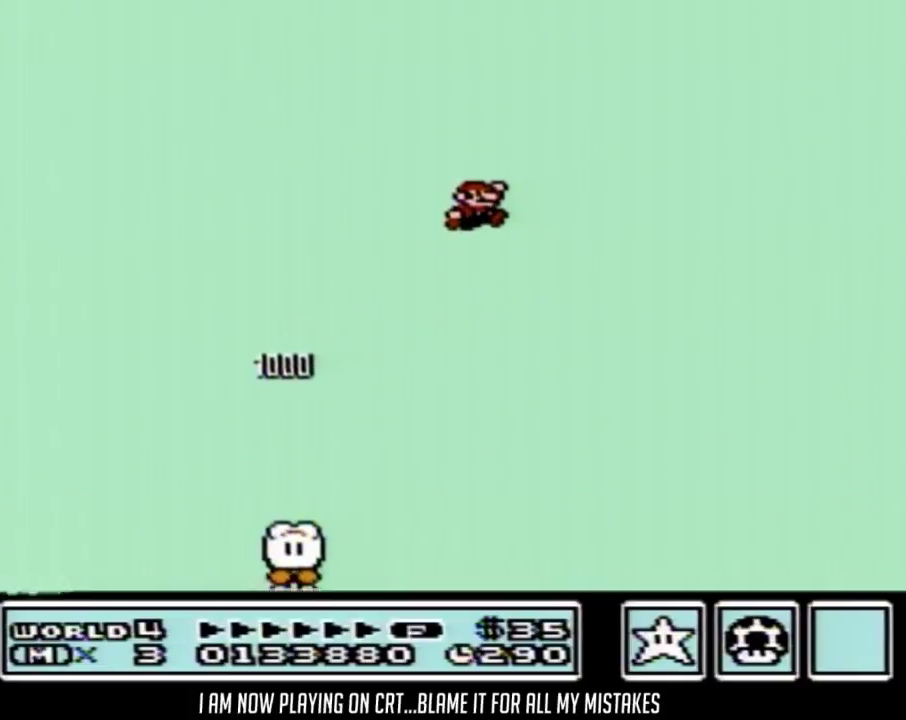
{"buttons": ["A", "B", "DPAD_UP", "DPAD_RIGHT"], "events": []}
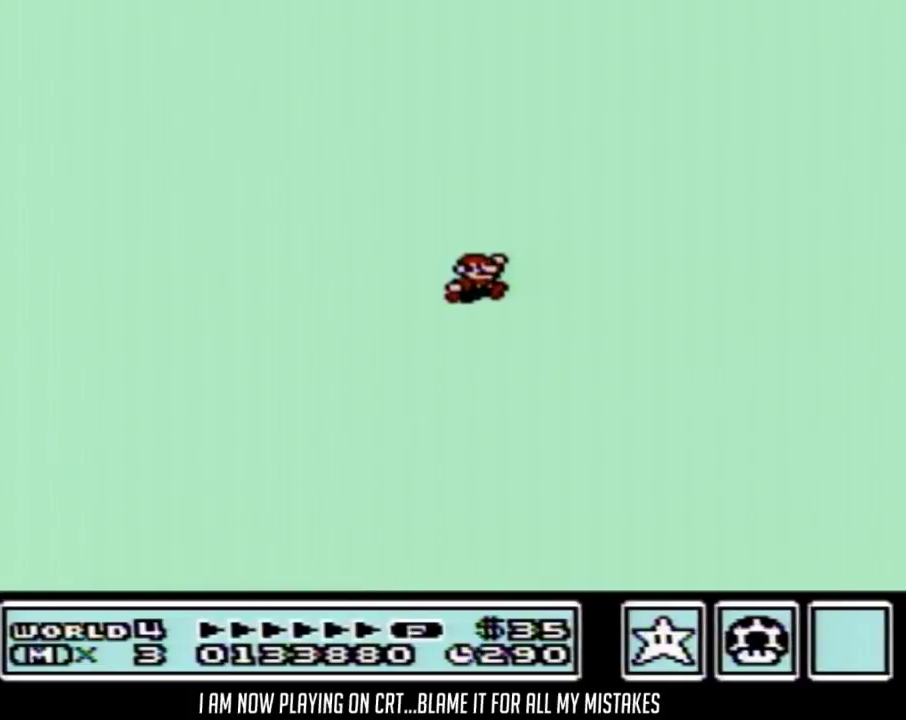
{"buttons": ["A", "B", "DPAD_UP", "DPAD_RIGHT"], "events": []}
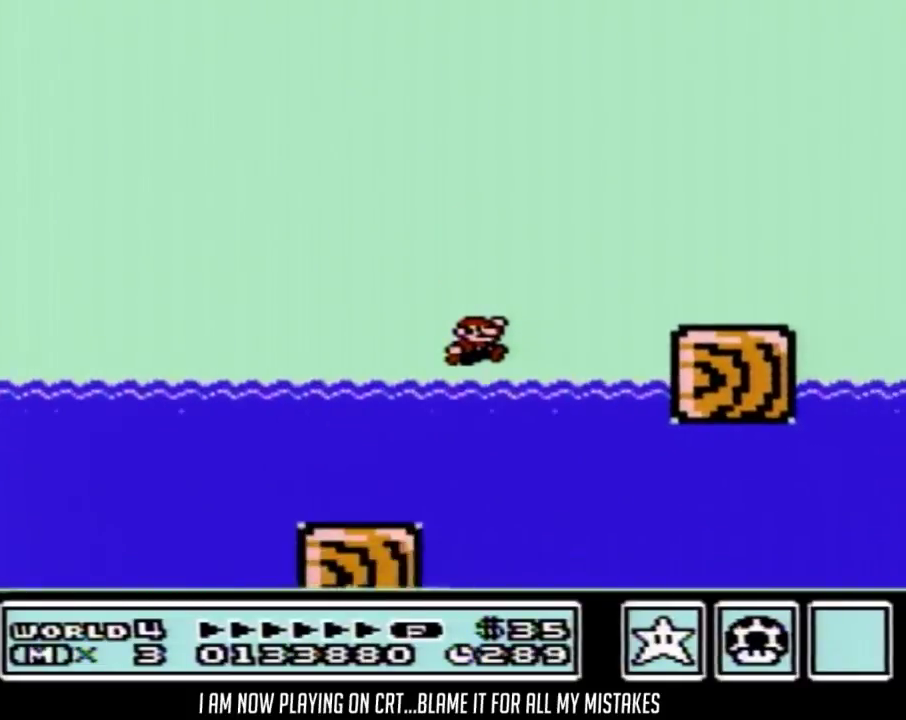
{"buttons": ["B", "DPAD_RIGHT"], "events": [[33, "DPAD_UP", "up"], [67, "A", "up"], [200, "A", "down"], [317, "A", "up"]]}
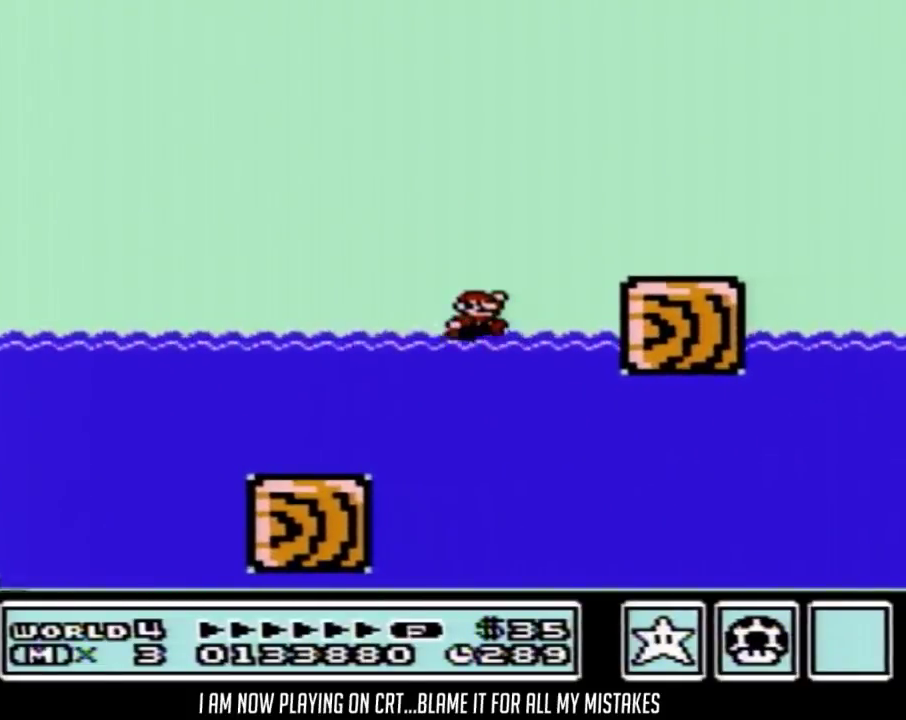
{"buttons": ["B", "DPAD_RIGHT"], "events": [[33, "A", "down"], [33, "DPAD_UP", "down"], [383, "A", "up"], [500, "DPAD_UP", "up"]]}